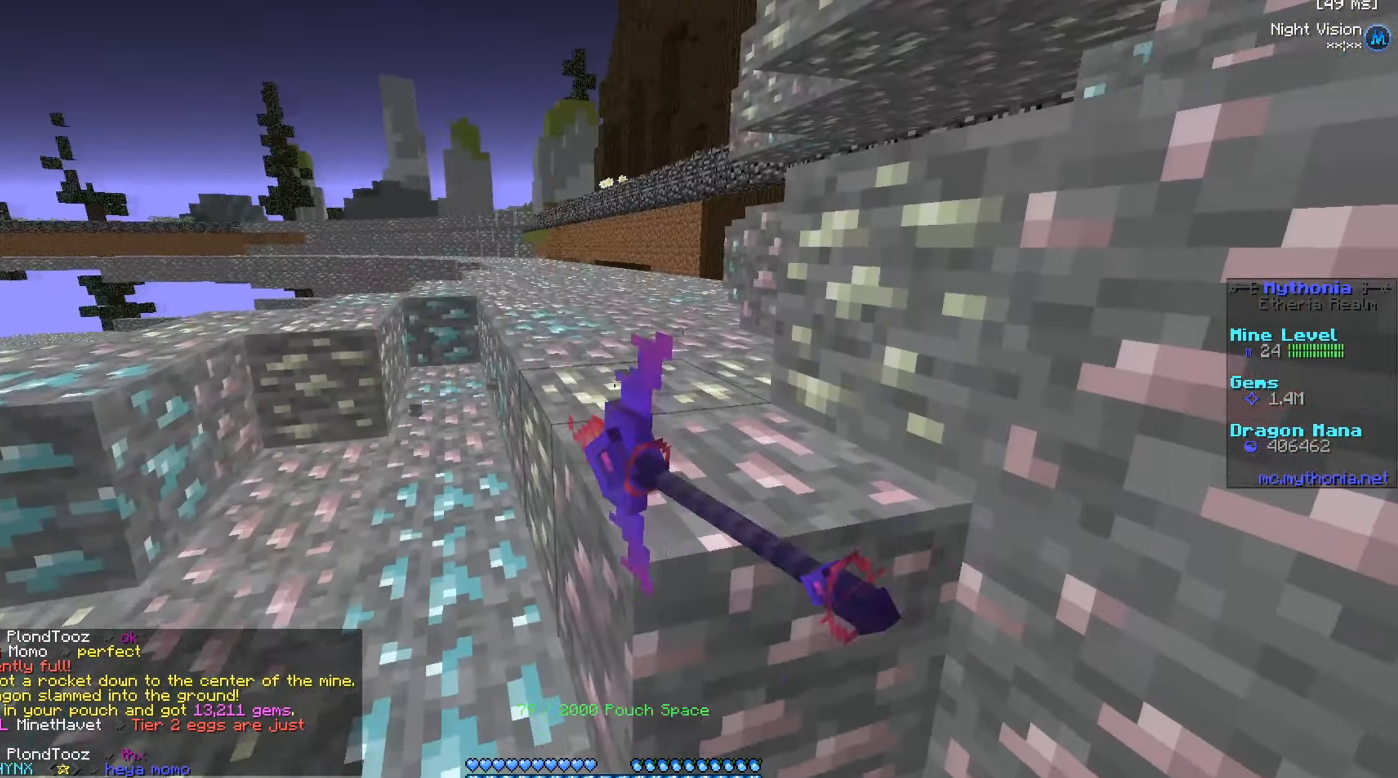
Gameplay with keyboard and mouse; each line is a JSON object with the keys and mouse buttons held at the frame after it. "events" lists presses ("down") and releases ("up") of "a", "d", "s", "w", "mouse_left" and "mouse_right" between this image and that frame as [ms after this image, input, new state], when the widget could be followed in between. "mouse_left", "mouse_right" = the "left", "right" buttons of the "mouse" list. No other keys are recorded. Fast repeated clicks can show as one long hold. Mouse movement is not recorded.
{"keys": ["a", "w"], "mouse": [], "events": [[200, "mouse_left", "up"]]}
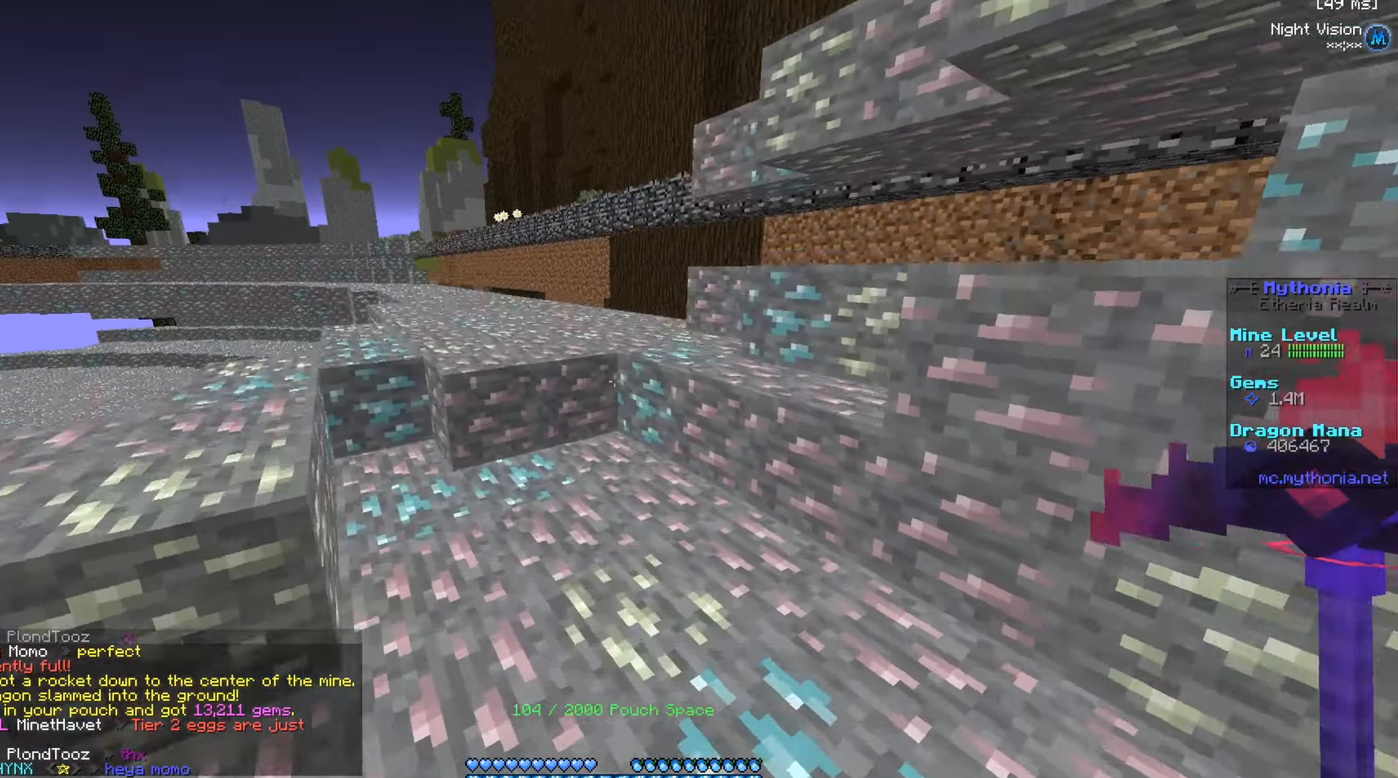
{"keys": [], "mouse": [], "events": [[17, "a", "up"], [33, "w", "up"]]}
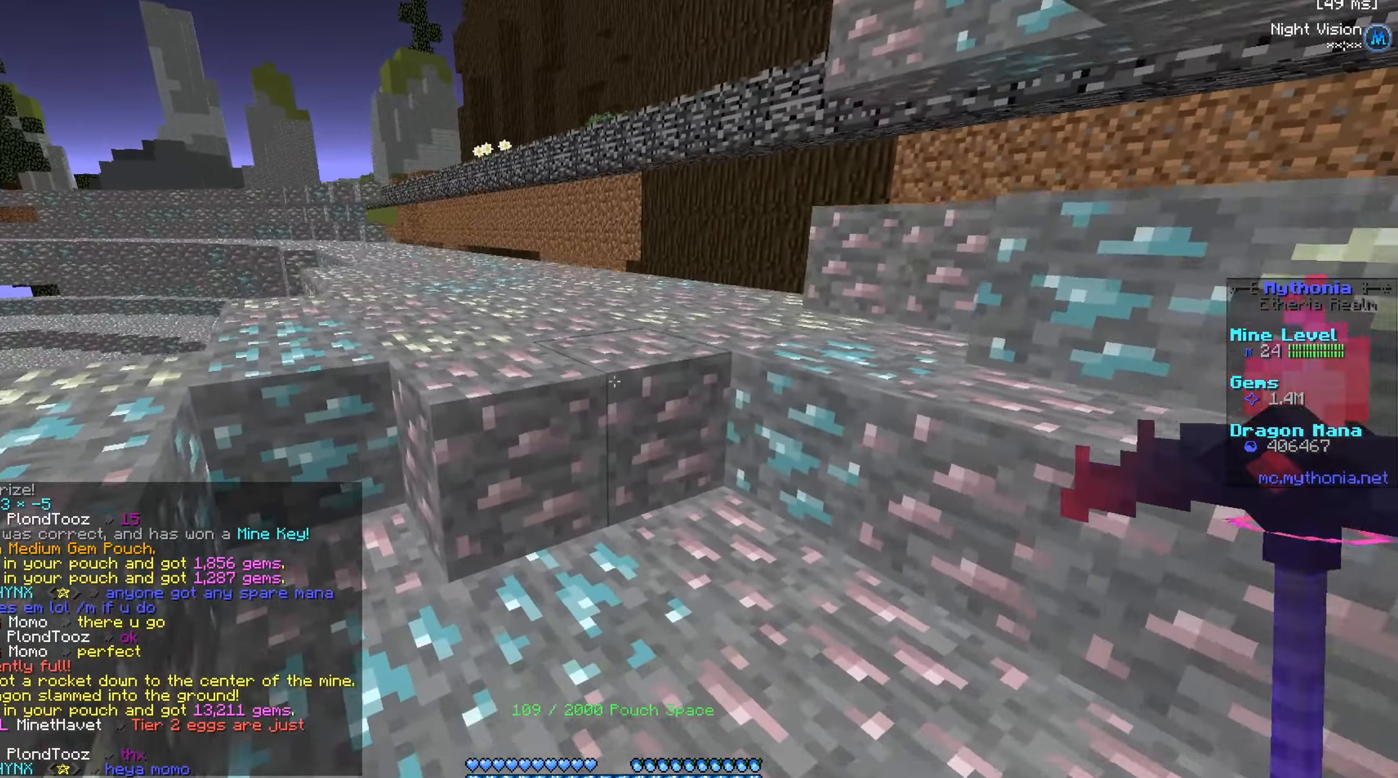
{"keys": [], "mouse": [], "events": []}
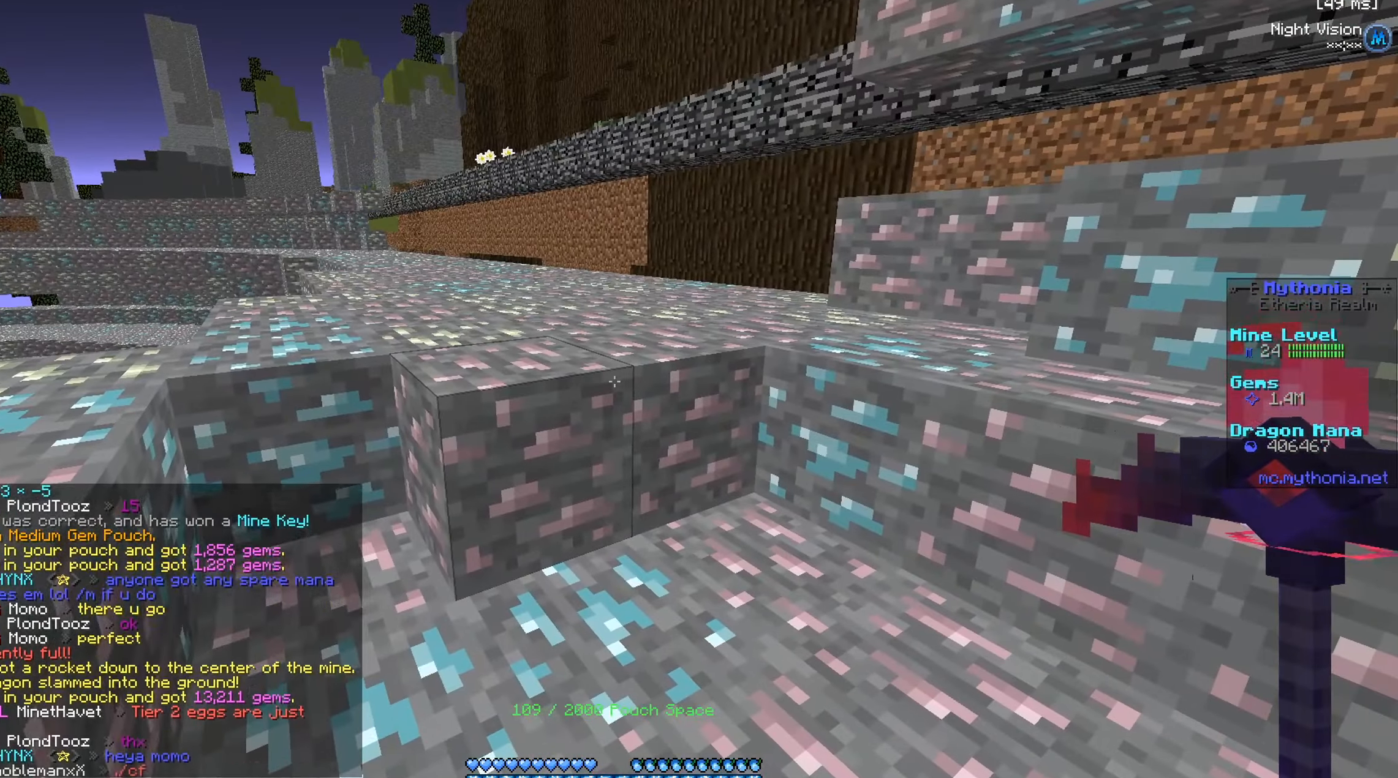
{"keys": [], "mouse": [], "events": []}
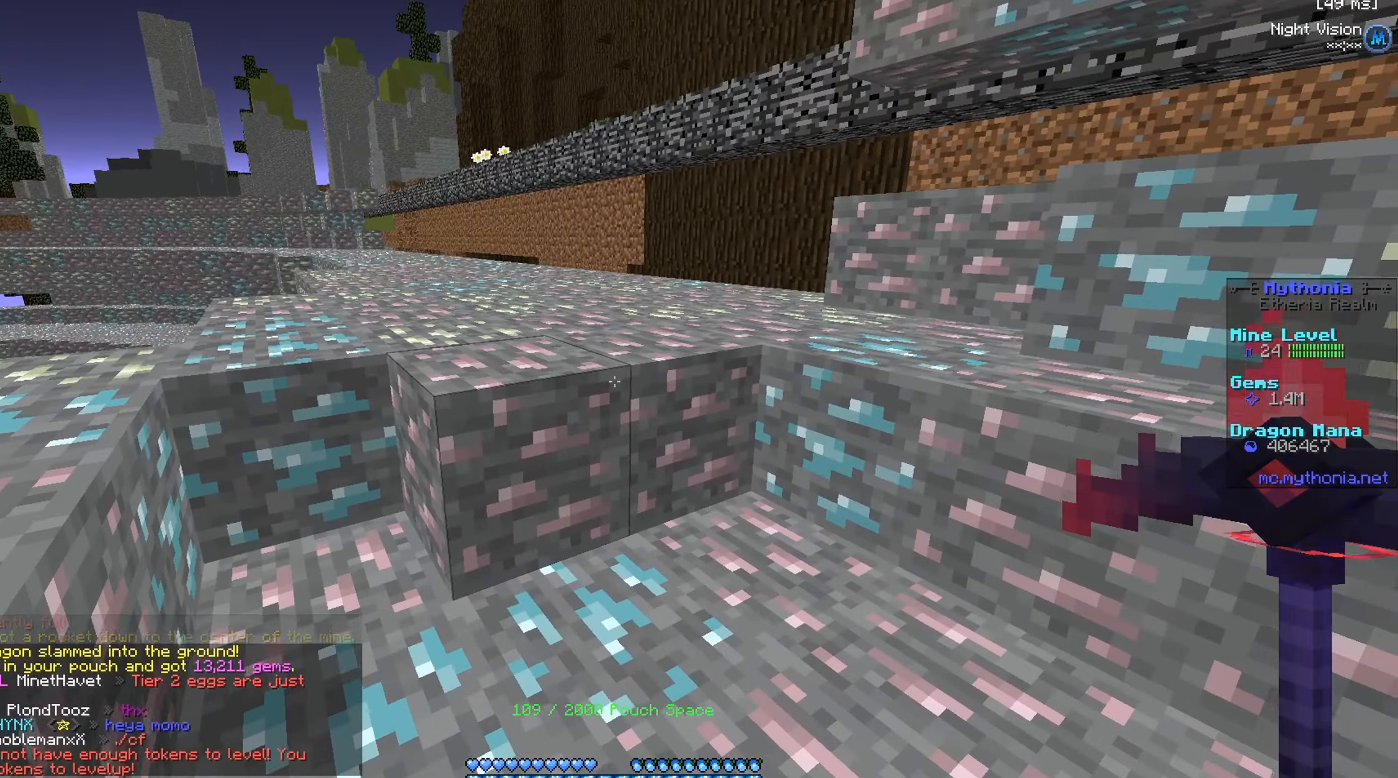
{"keys": ["a"], "mouse": ["left"], "events": [[50, "w", "down"], [117, "a", "down"], [117, "mouse_left", "down"], [267, "a", "up"], [267, "d", "down"], [401, "a", "down"], [417, "d", "up"], [484, "w", "up"]]}
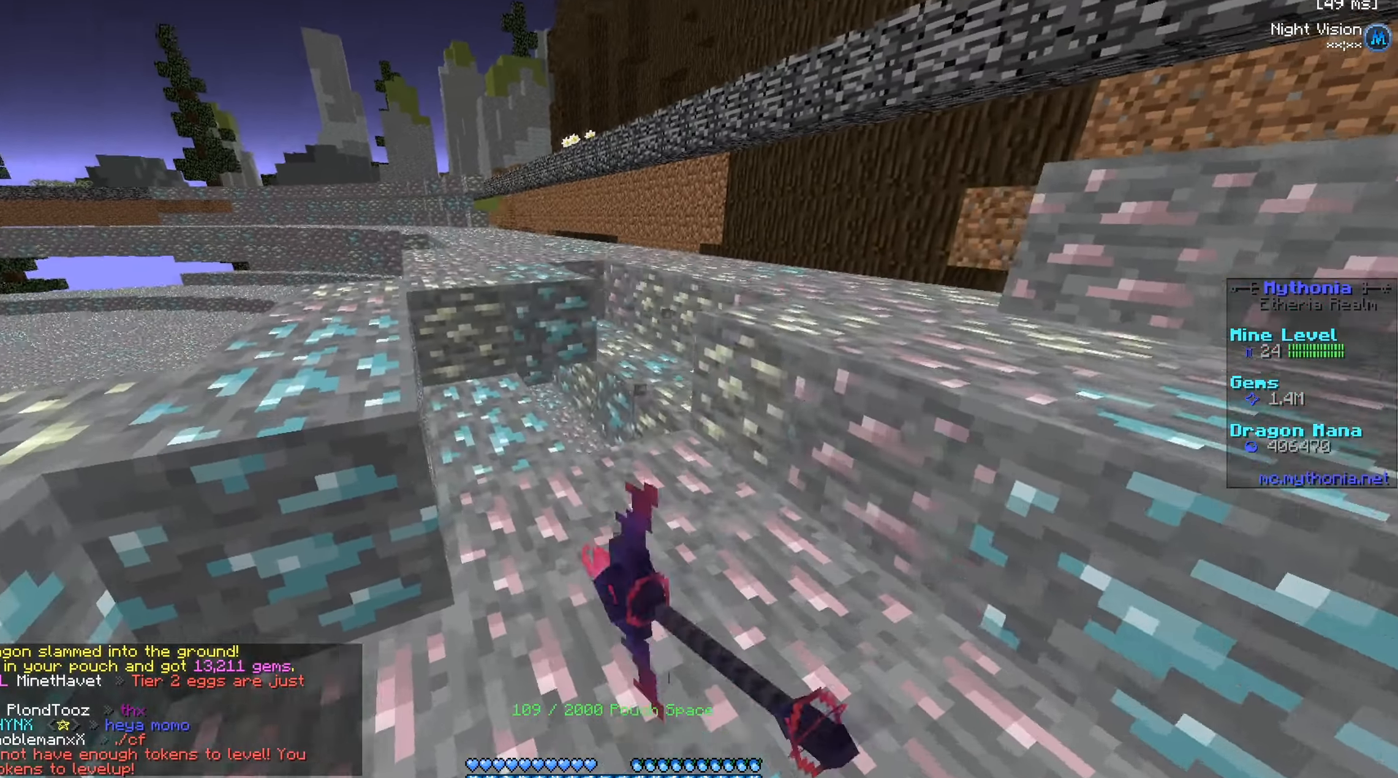
{"keys": ["d", "w"], "mouse": ["left"], "events": [[183, "d", "down"], [200, "w", "down"], [250, "a", "up"]]}
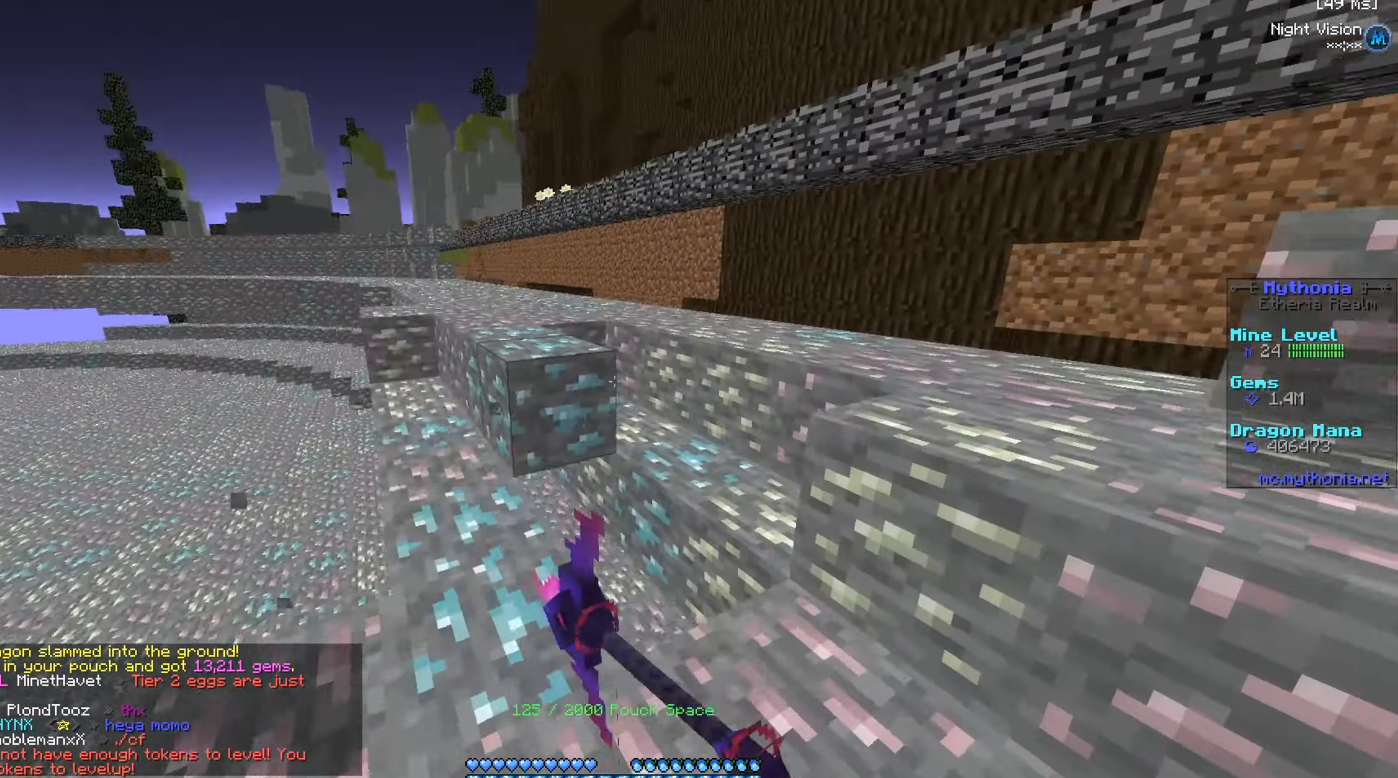
{"keys": ["d", "w"], "mouse": ["left"], "events": [[167, "a", "down"], [234, "d", "up"], [451, "a", "up"], [484, "d", "down"]]}
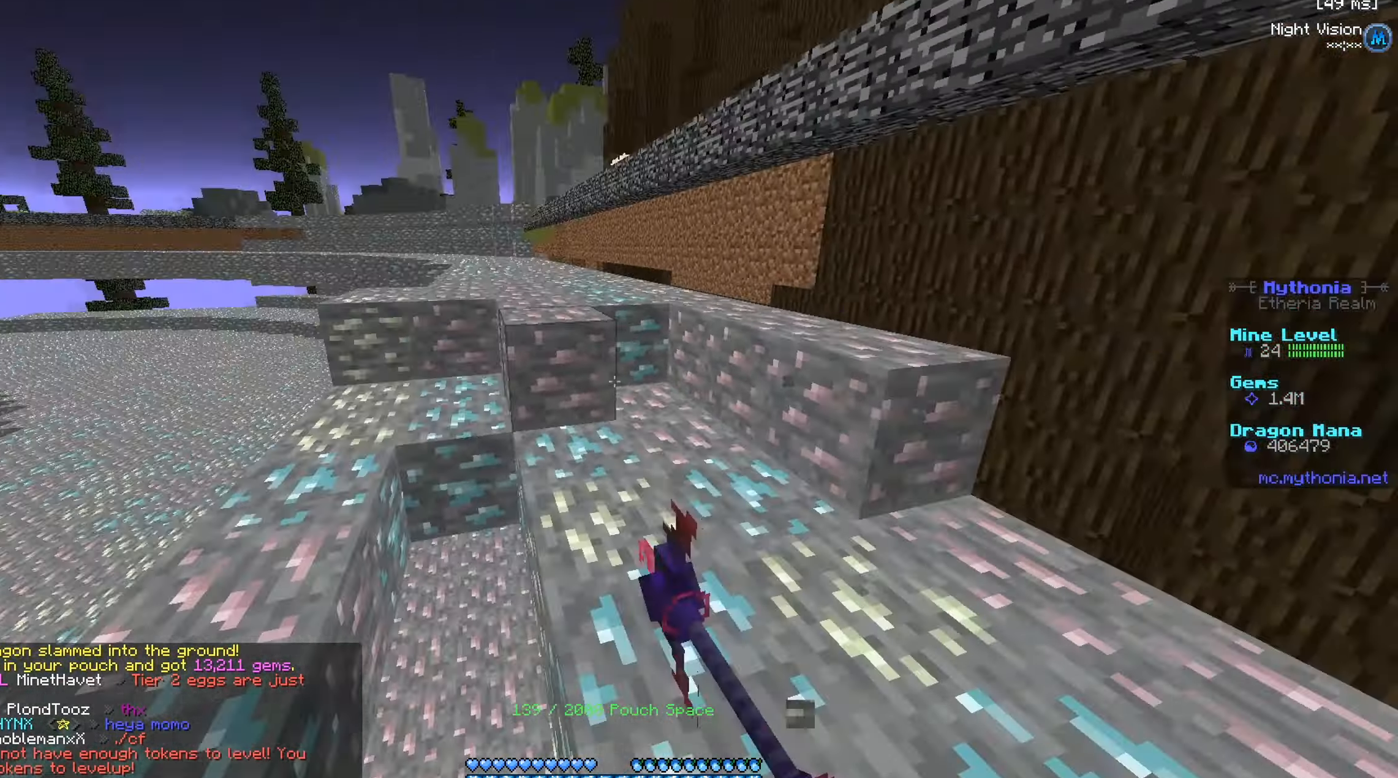
{"keys": ["w"], "mouse": ["left"], "events": [[500, "d", "up"]]}
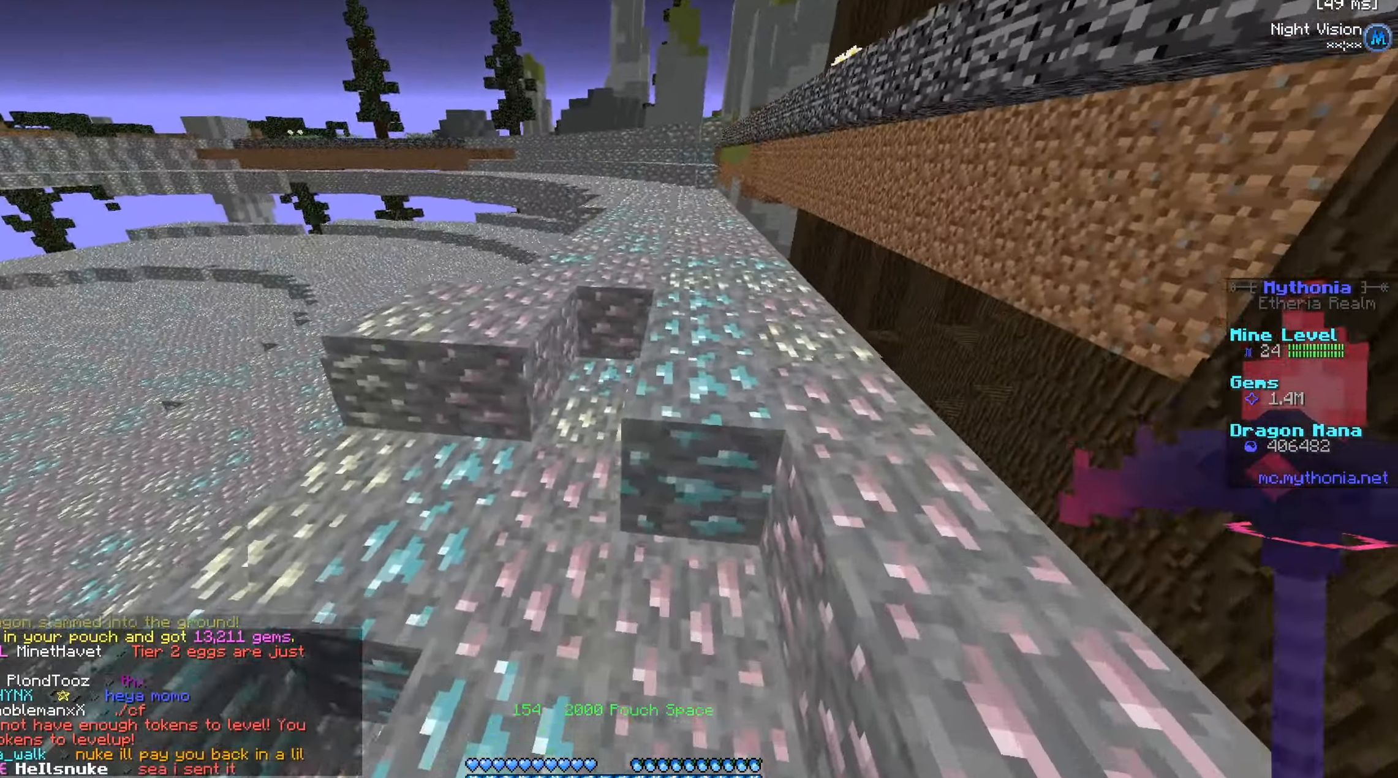
{"keys": ["d", "w"], "mouse": ["left"], "events": [[17, "a", "down"], [451, "d", "down"], [468, "a", "up"]]}
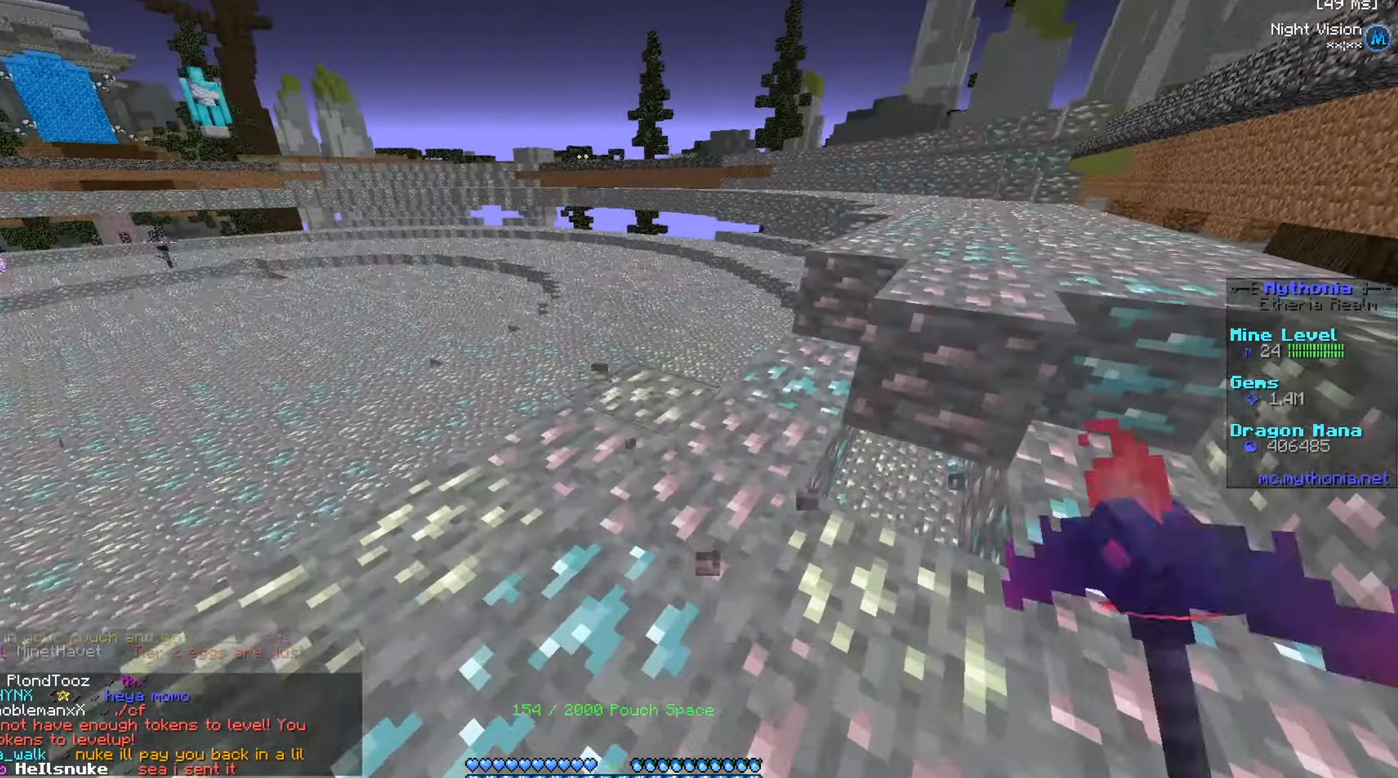
{"keys": ["a", "w"], "mouse": ["left"], "events": [[150, "d", "up"], [183, "a", "down"]]}
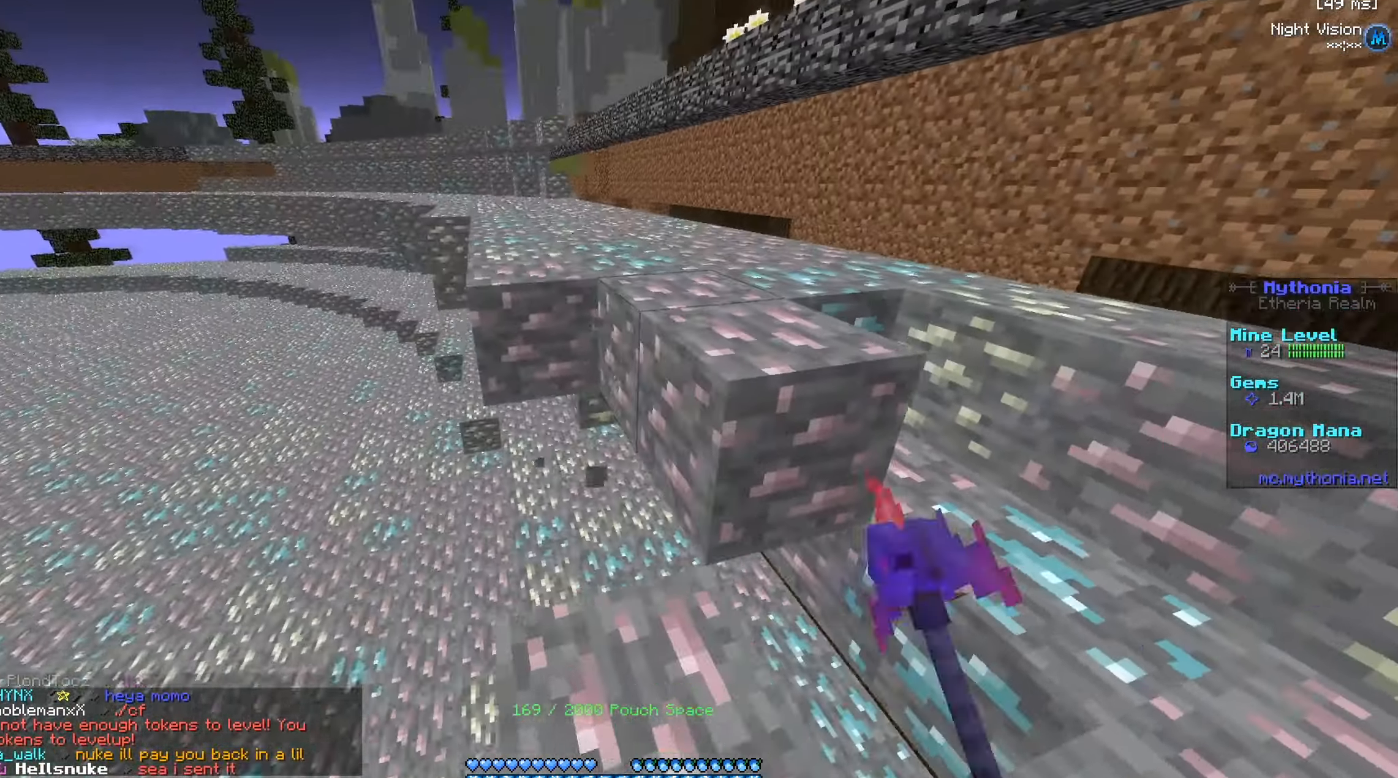
{"keys": ["a", "w"], "mouse": ["left"], "events": [[66, "a", "up"], [333, "a", "down"]]}
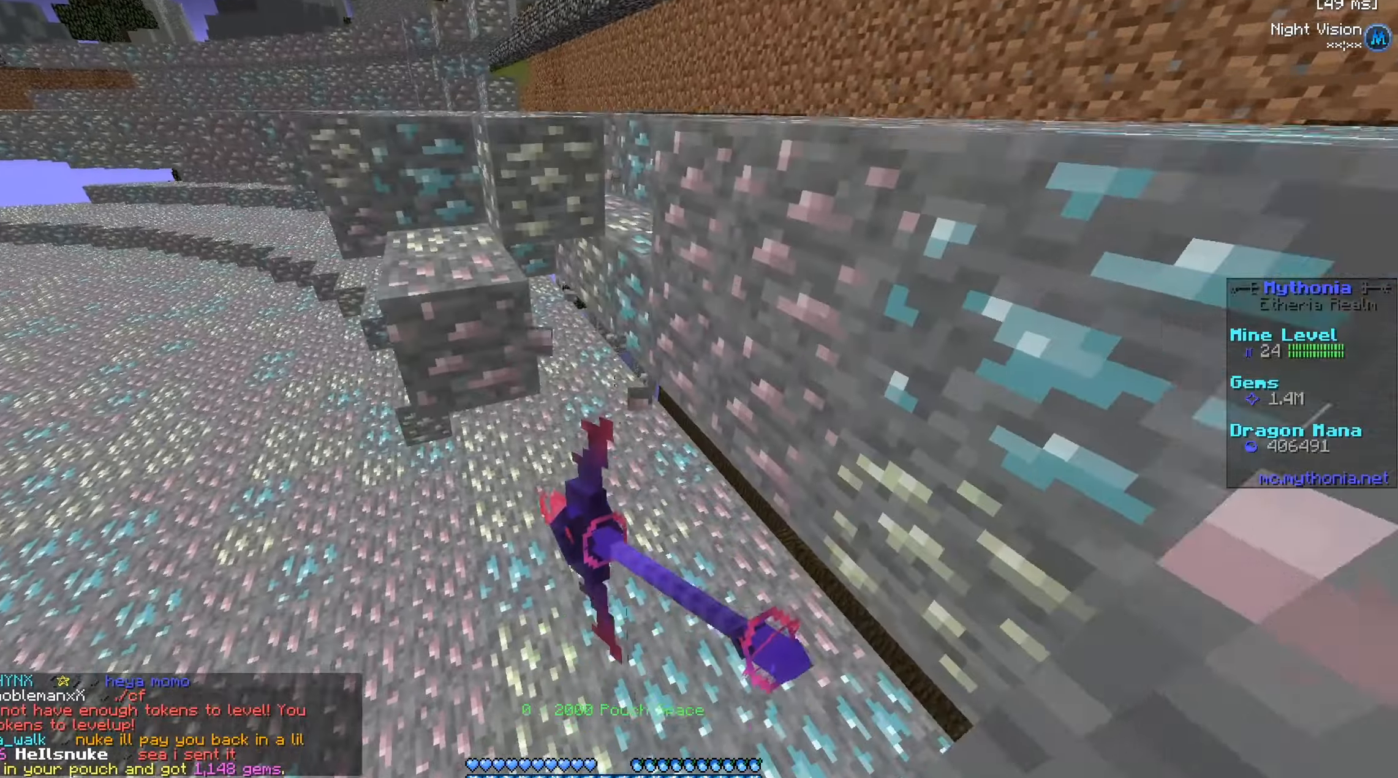
{"keys": ["a", "w"], "mouse": ["left"], "events": [[84, "a", "up"], [217, "a", "down"]]}
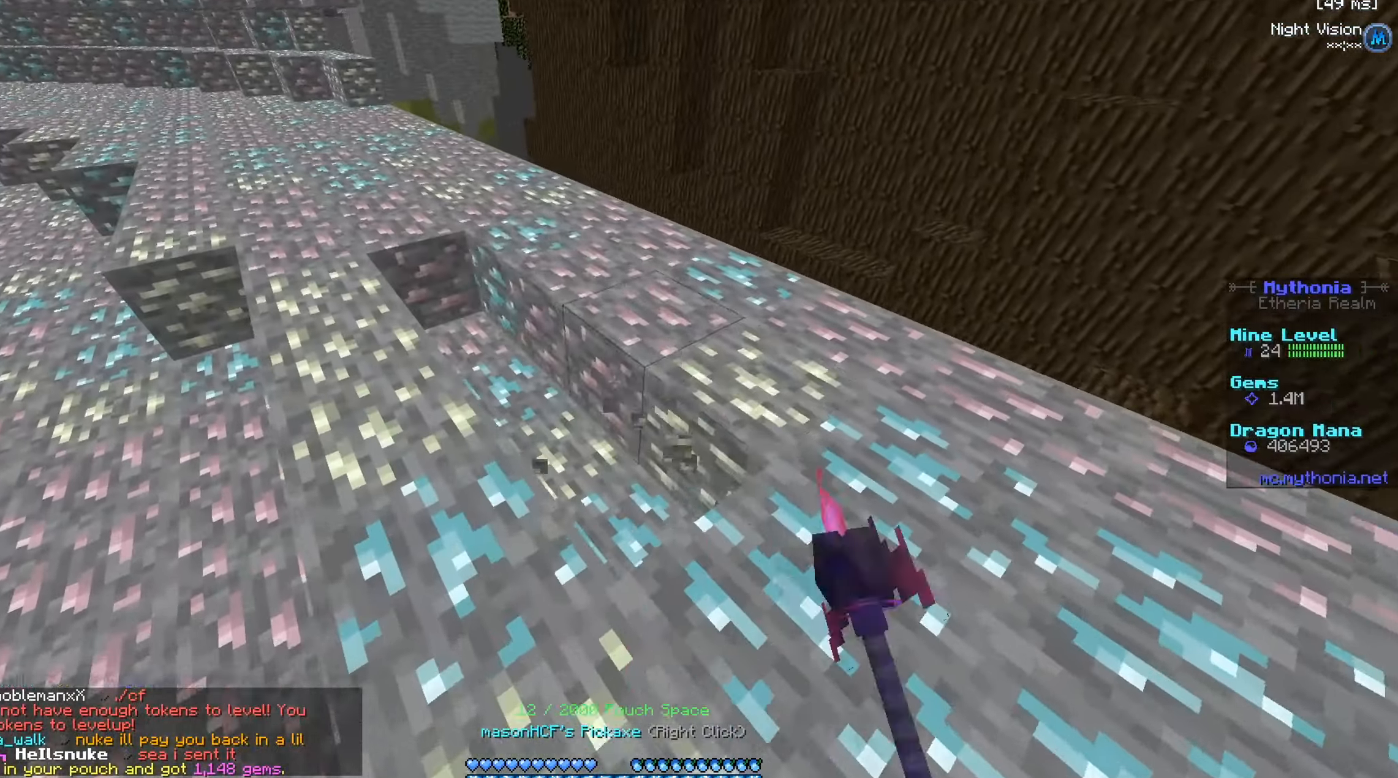
{"keys": ["a", "w"], "mouse": ["left"], "events": []}
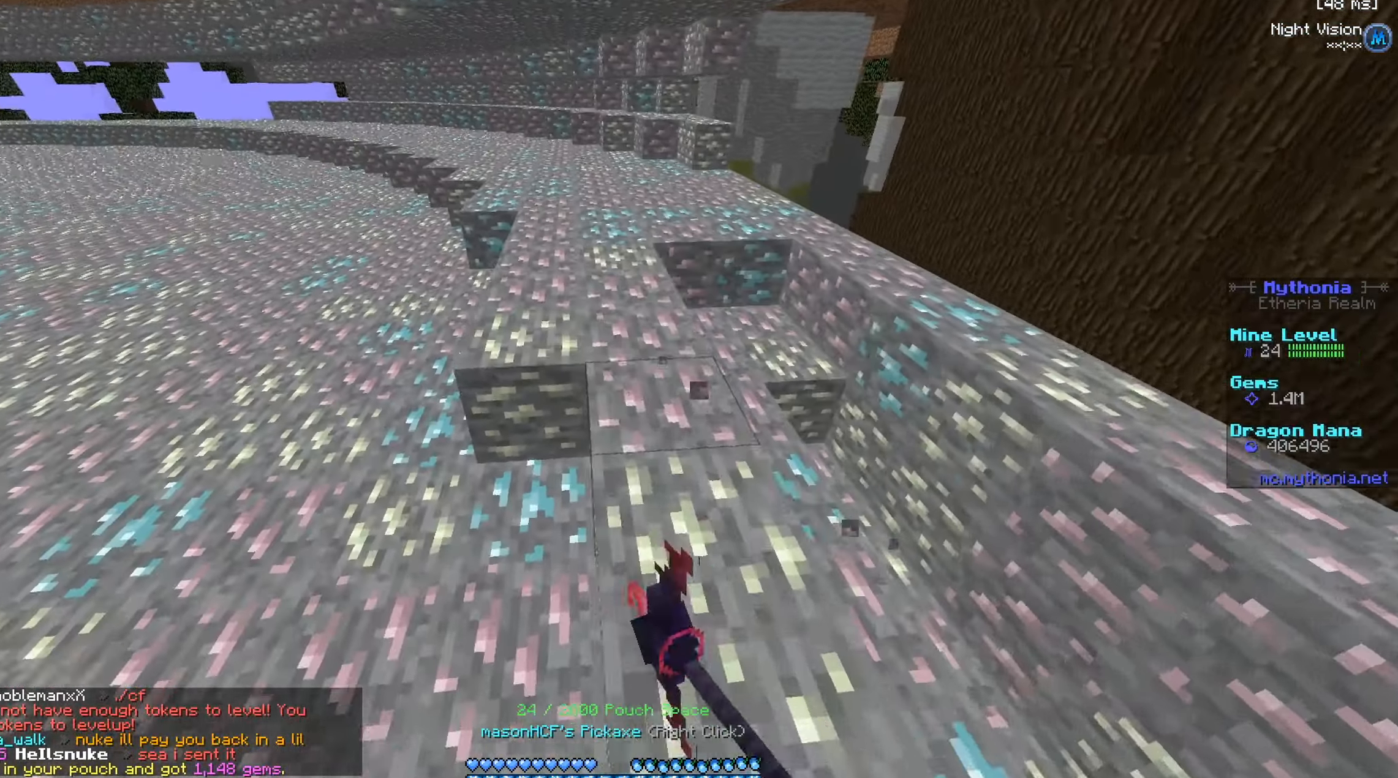
{"keys": ["a", "w"], "mouse": ["left"], "events": []}
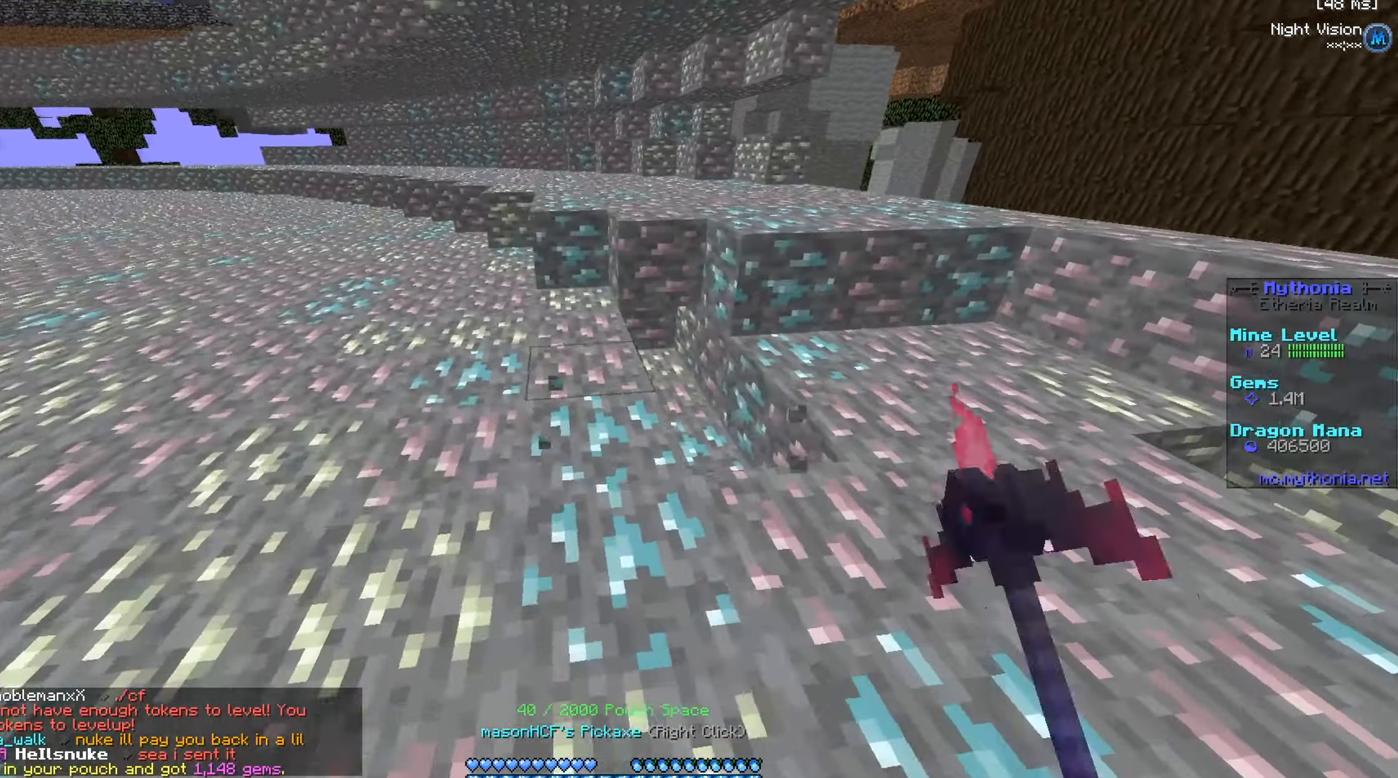
{"keys": ["a", "w"], "mouse": ["left"], "events": []}
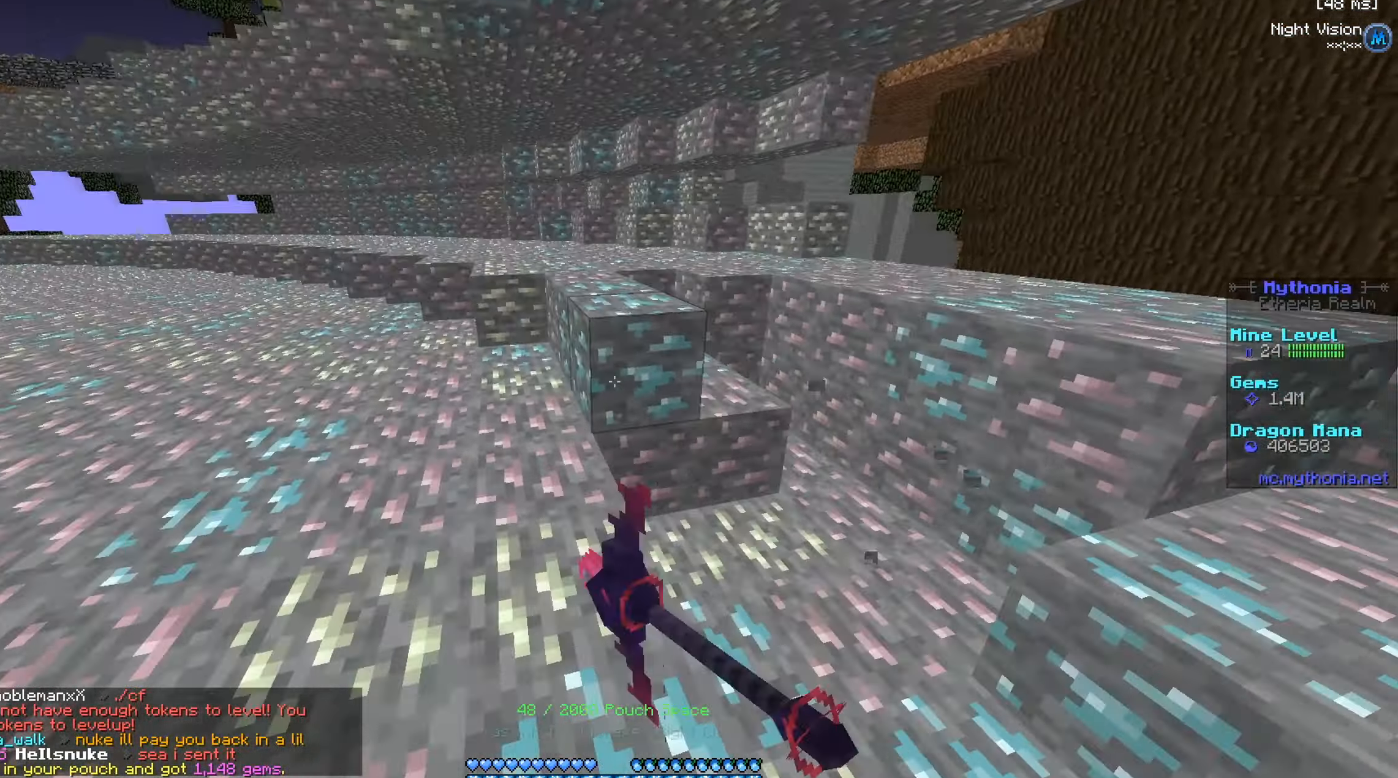
{"keys": ["a", "w"], "mouse": ["left"], "events": []}
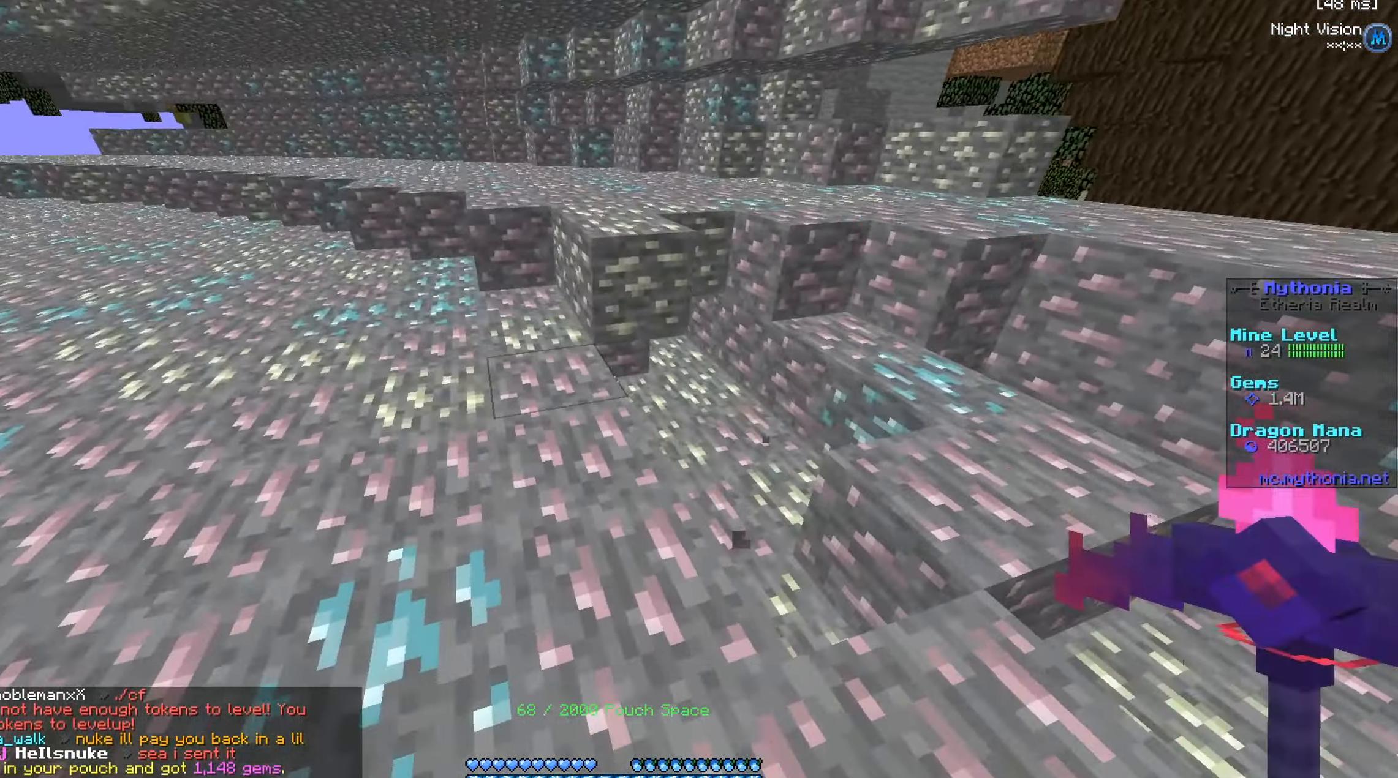
{"keys": ["a", "w"], "mouse": ["left"], "events": []}
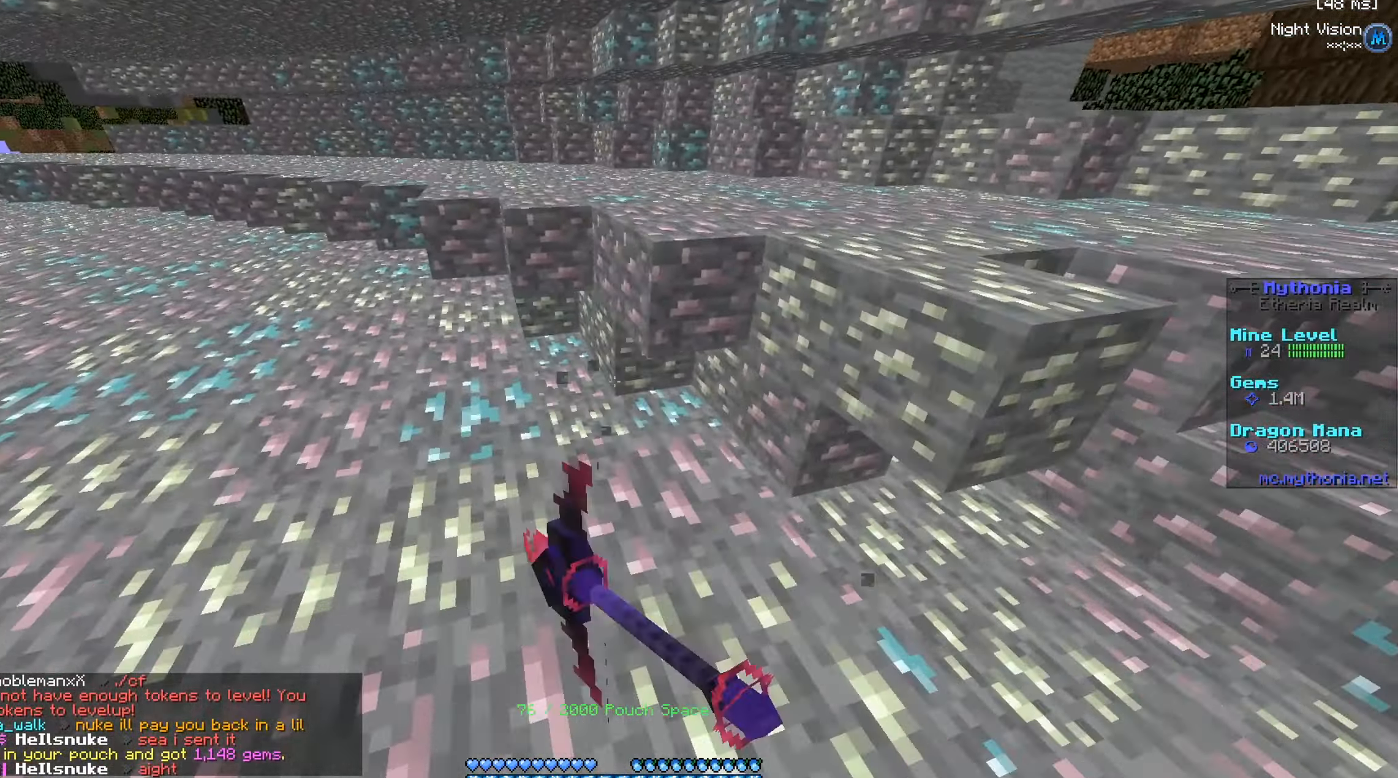
{"keys": ["a", "w"], "mouse": ["left"], "events": []}
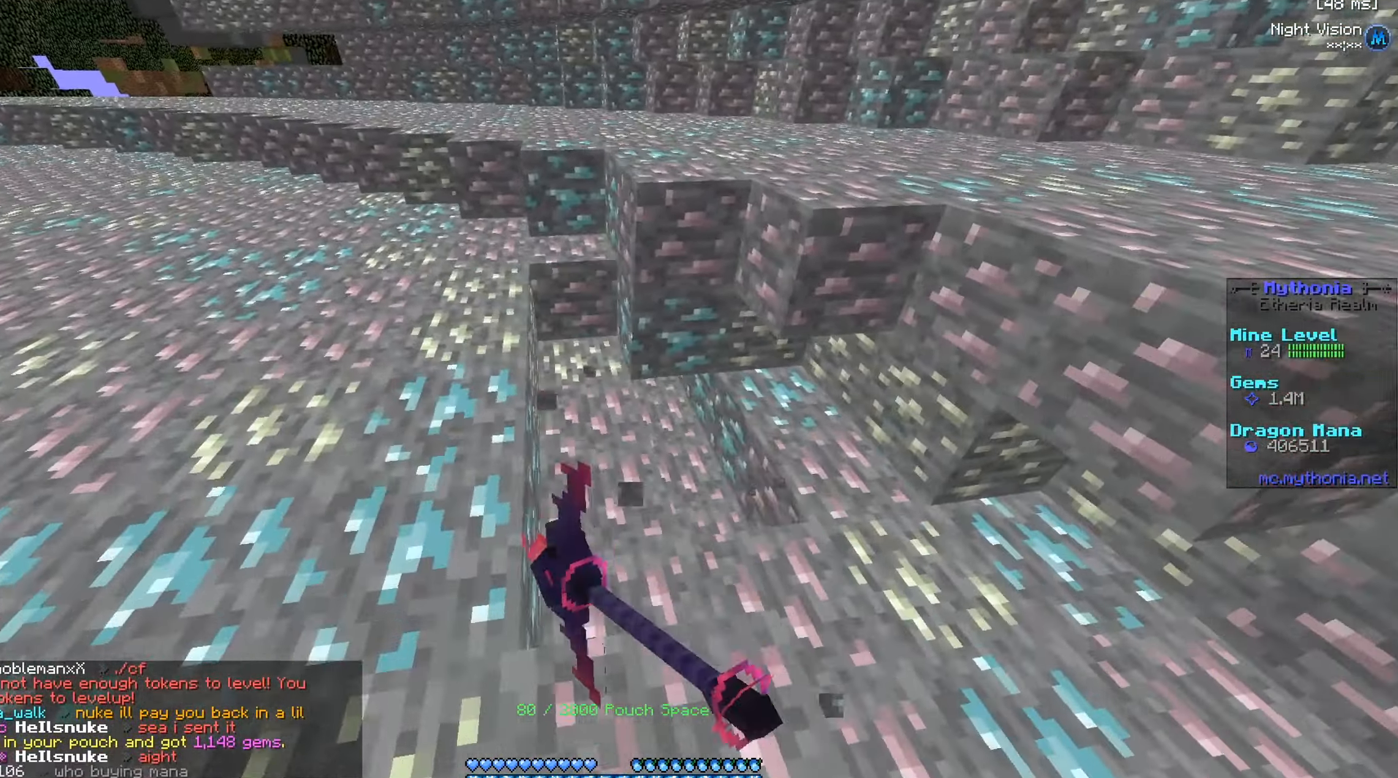
{"keys": ["a", "w"], "mouse": ["left"], "events": []}
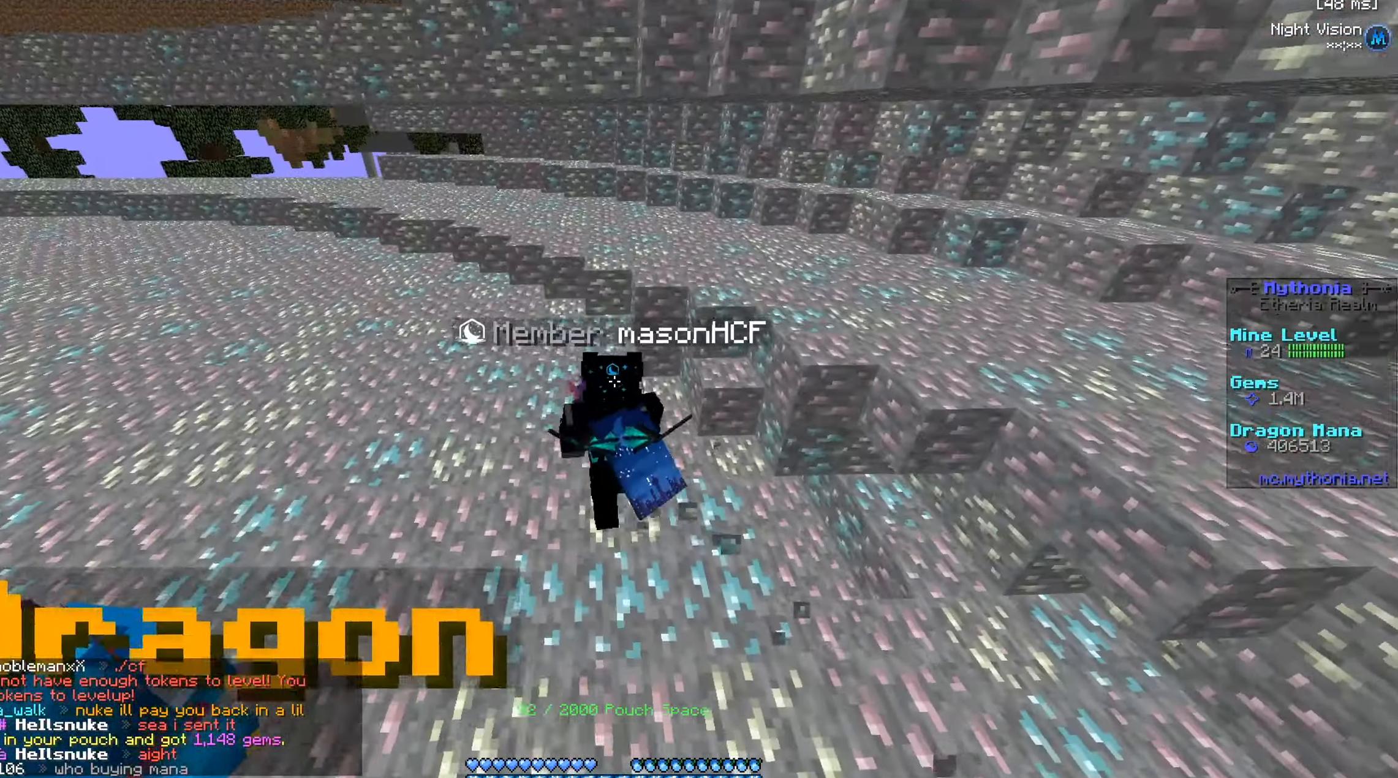
{"keys": ["a", "w"], "mouse": ["left"], "events": []}
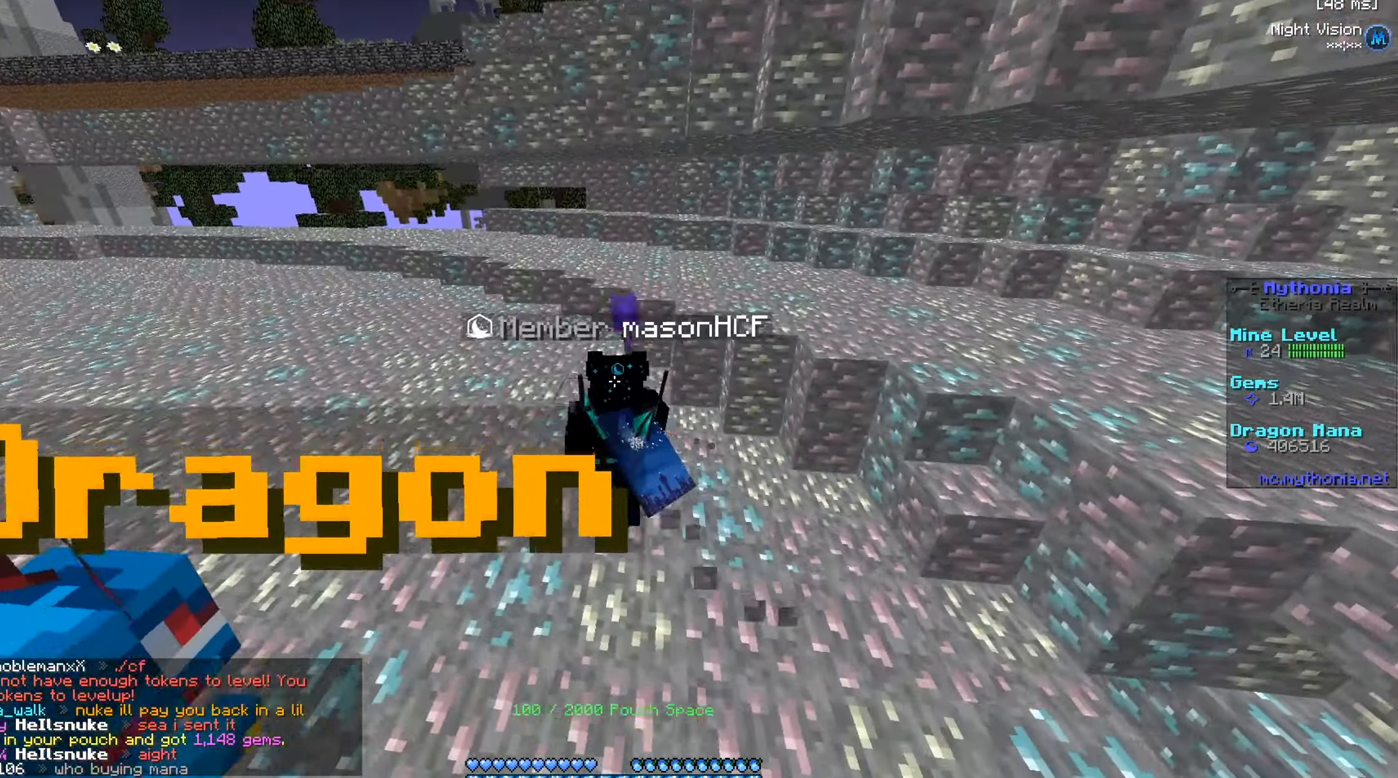
{"keys": ["d", "s"], "mouse": [], "events": [[217, "w", "up"], [267, "mouse_left", "up"], [284, "s", "down"], [334, "d", "down"], [434, "a", "up"]]}
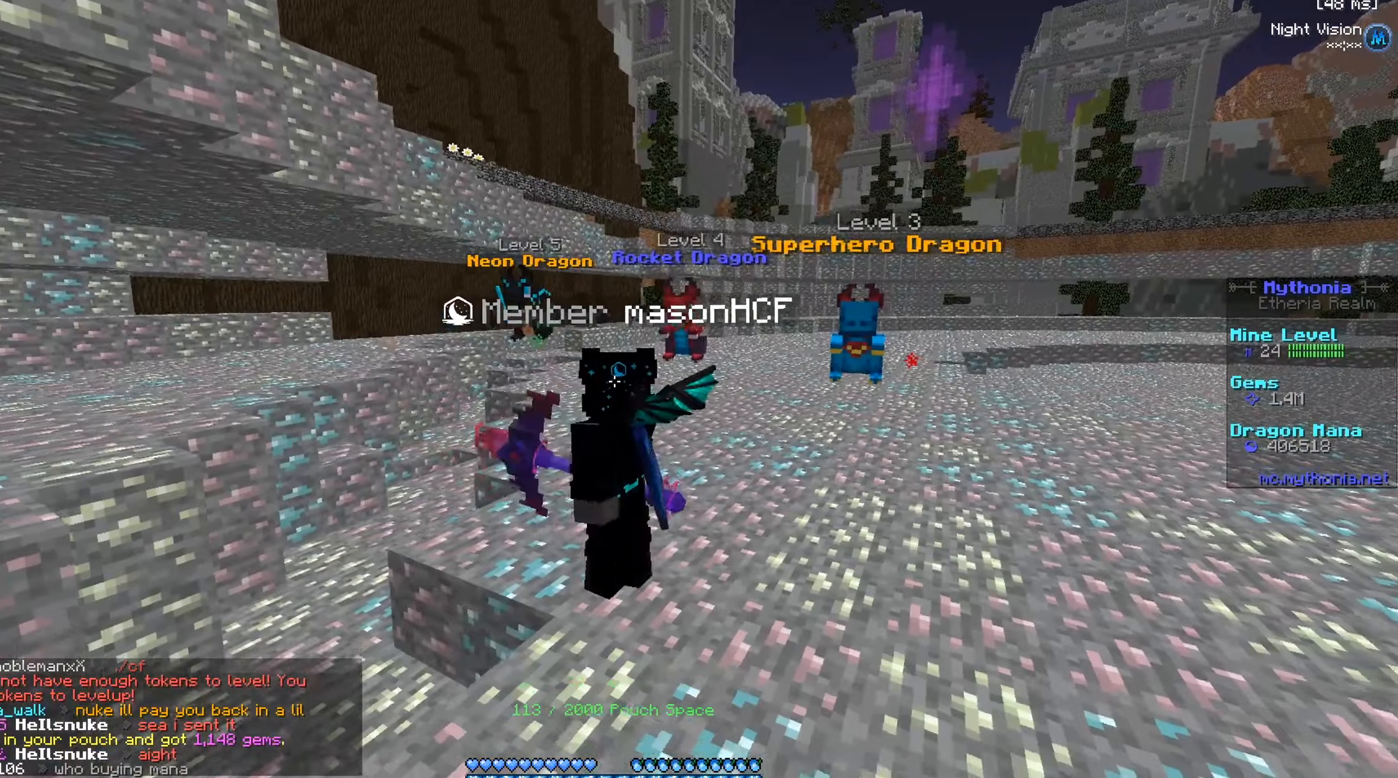
{"keys": ["w"], "mouse": [], "events": [[33, "s", "up"], [217, "w", "down"], [317, "d", "up"]]}
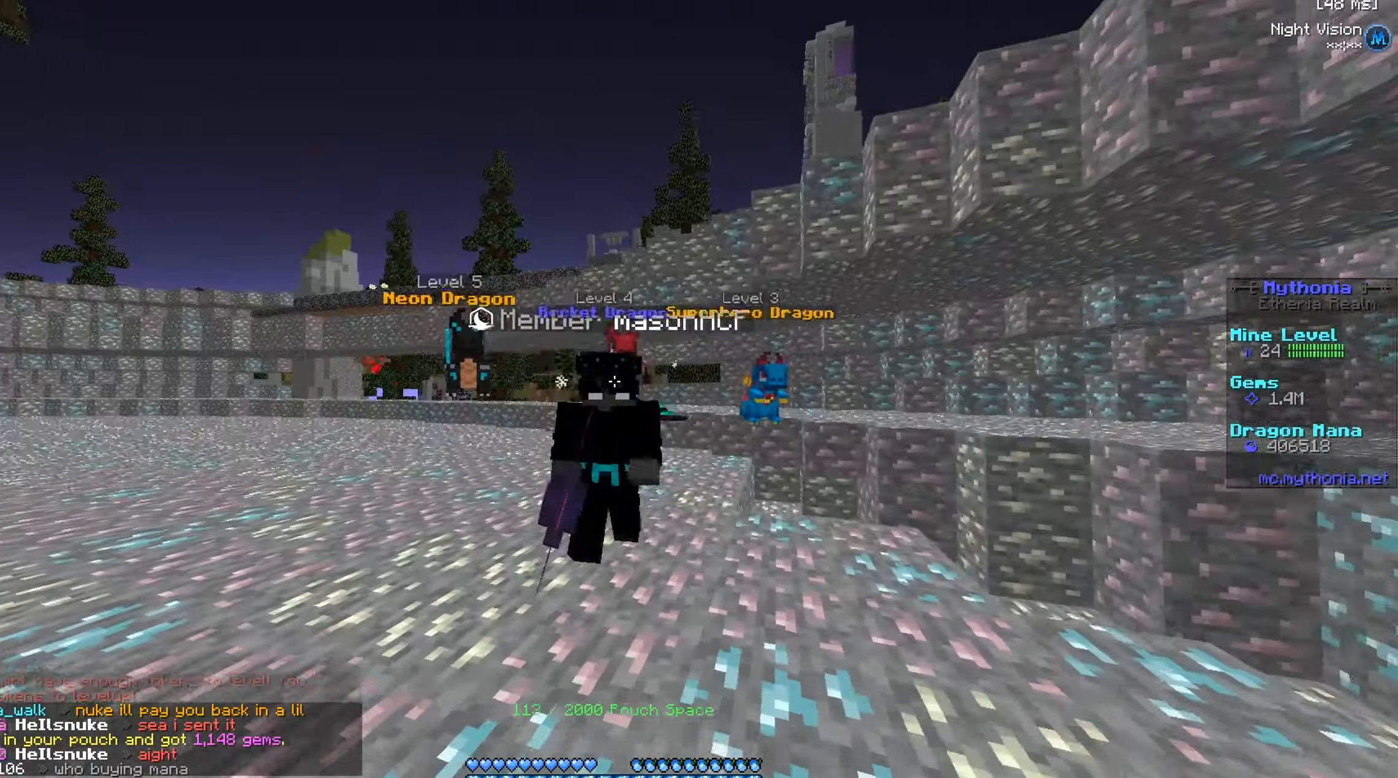
{"keys": [], "mouse": [], "events": [[217, "mouse_left", "down"], [267, "a", "down"], [351, "a", "up"], [451, "w", "up"], [501, "mouse_left", "up"]]}
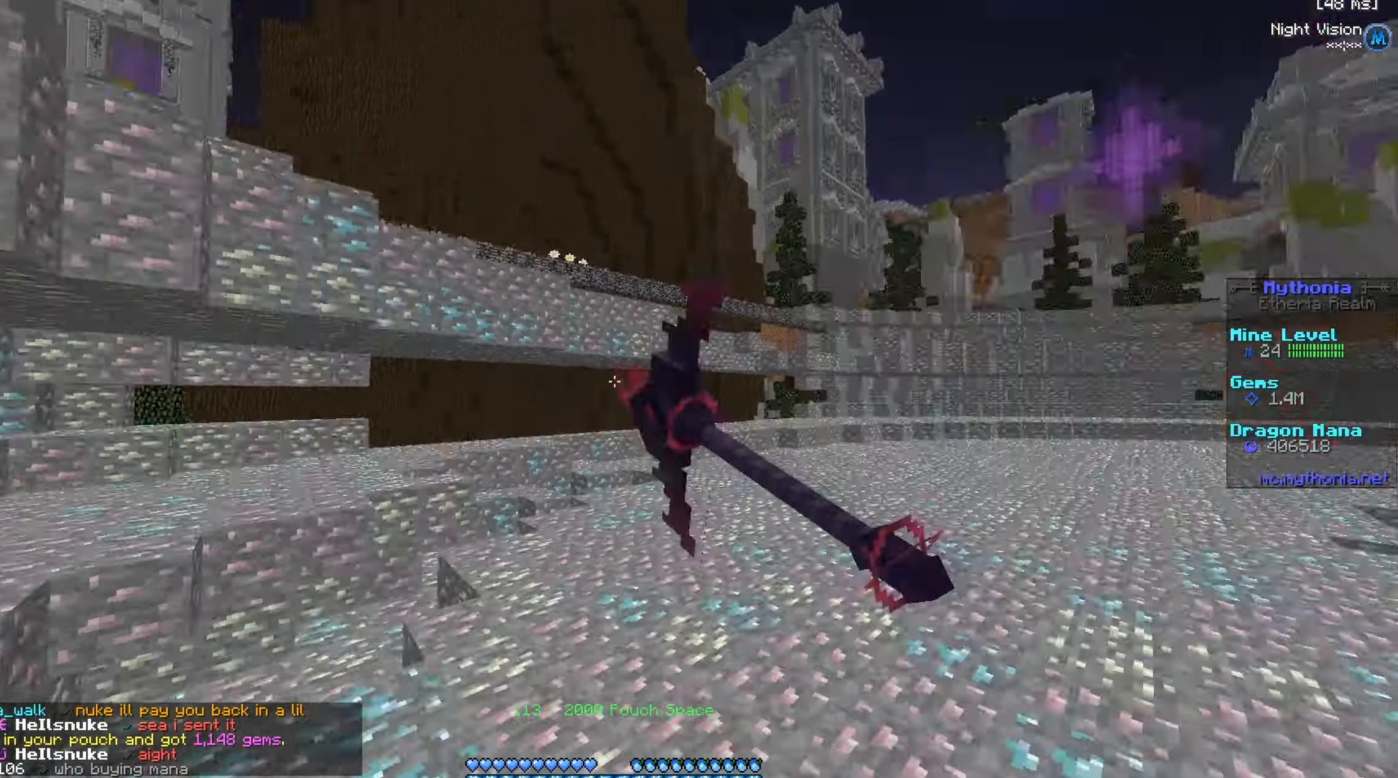
{"keys": ["s"], "mouse": [], "events": [[33, "a", "down"], [233, "a", "up"], [383, "s", "down"]]}
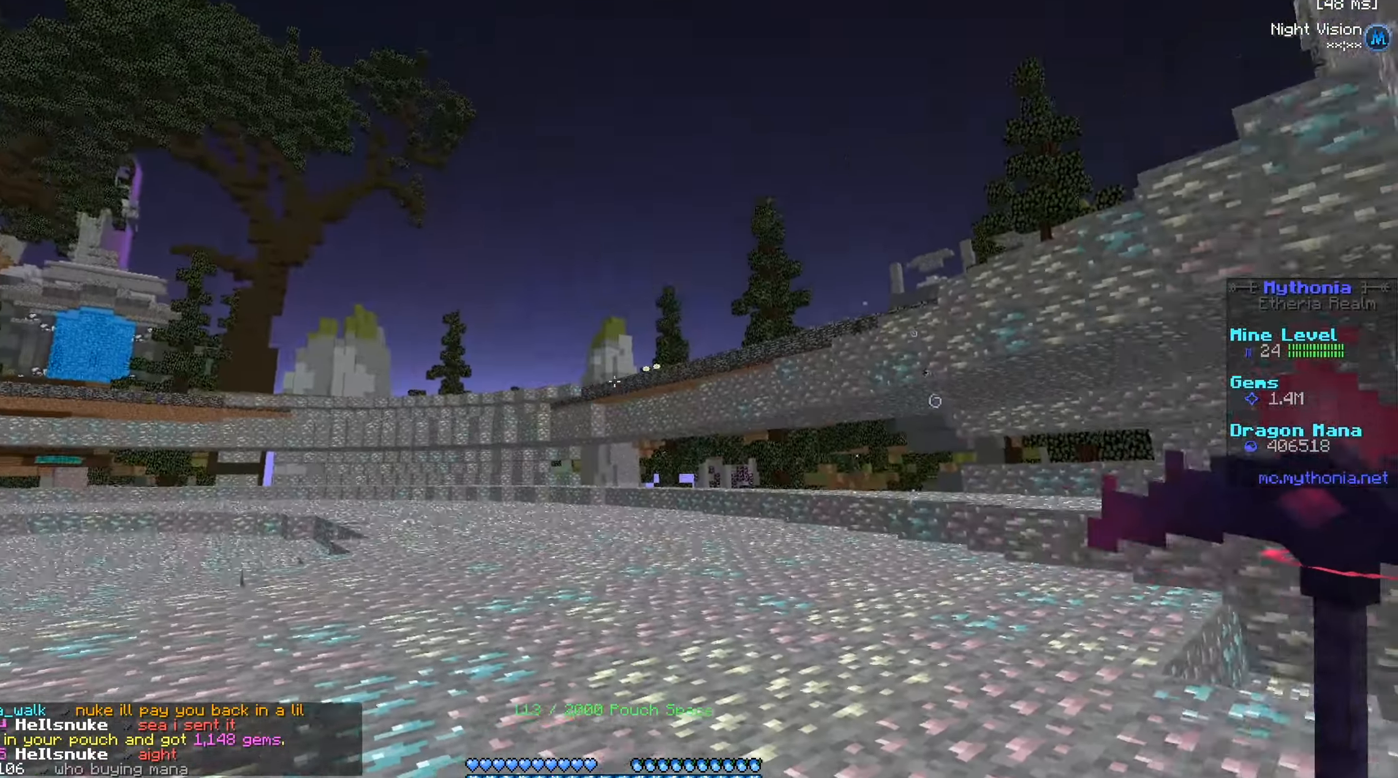
{"keys": [], "mouse": [], "events": [[200, "s", "up"]]}